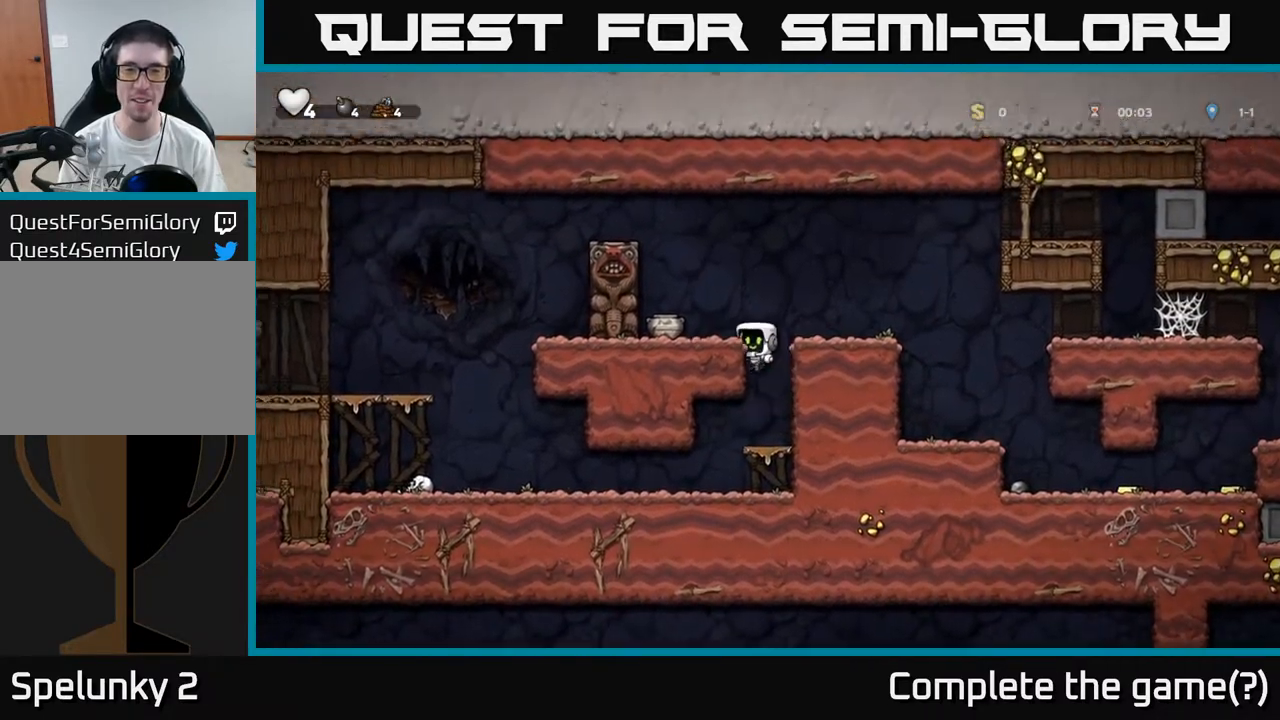
Gameplay with a controller (Xbox layout); each line is a JSON object with the inputs held at the frame after it (dt_ms = milliseconds from this image to that frame). "events" lists button and stick changes between this image and that frame as [ms after this image, input, new state], when the widget could be followed in between. Not read: right_stick.
{"dt_ms": 500, "buttons": [], "left_stick": "right", "events": [[133, "A", "down"], [217, "left_stick", "center"], [333, "A", "up"], [400, "left_stick", "right"]]}
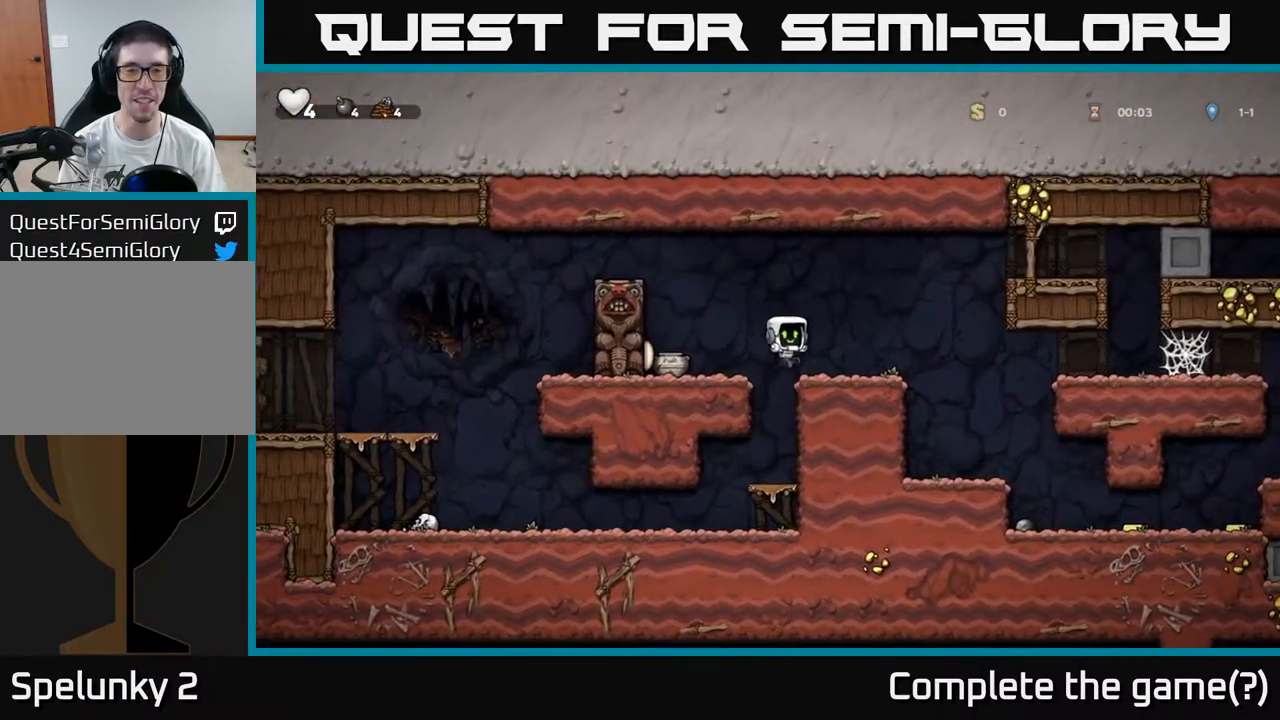
{"dt_ms": 500, "buttons": ["A"], "left_stick": "left", "events": [[117, "left_stick", "center"], [383, "left_stick", "left"], [467, "A", "down"]]}
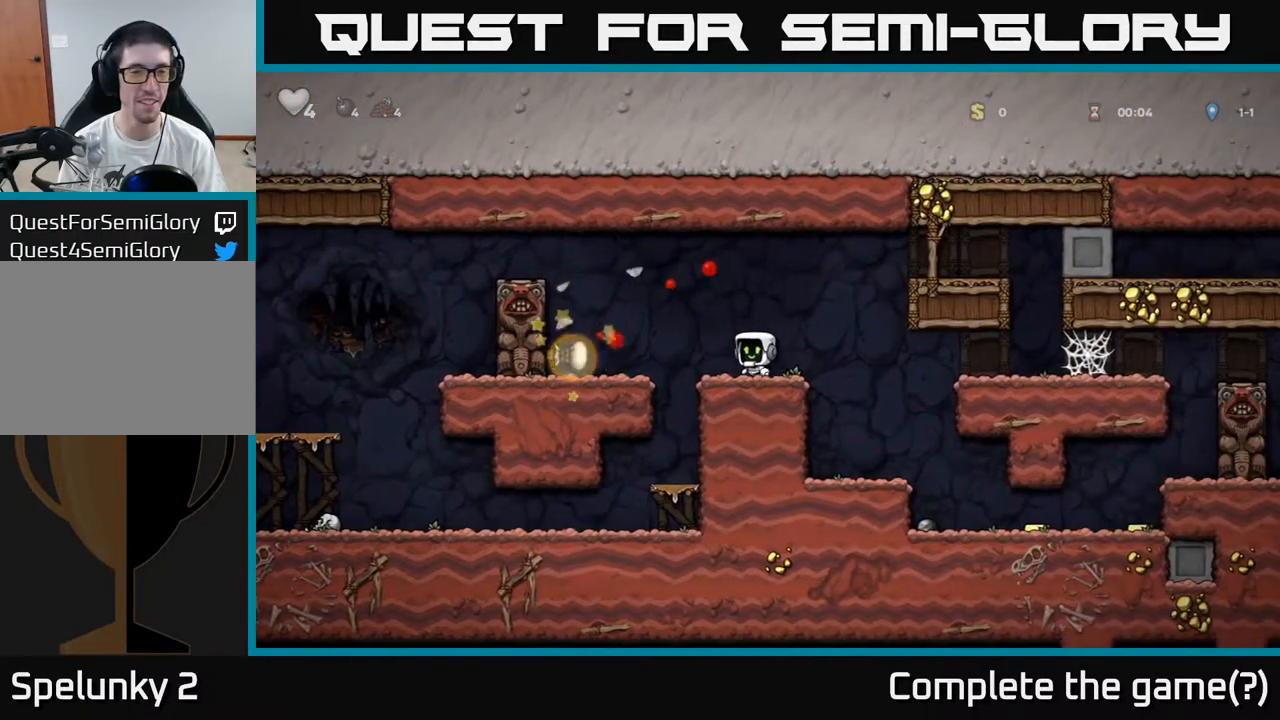
{"dt_ms": 500, "buttons": ["A"], "left_stick": "right", "events": [[33, "A", "up"], [417, "left_stick", "right"], [483, "A", "down"]]}
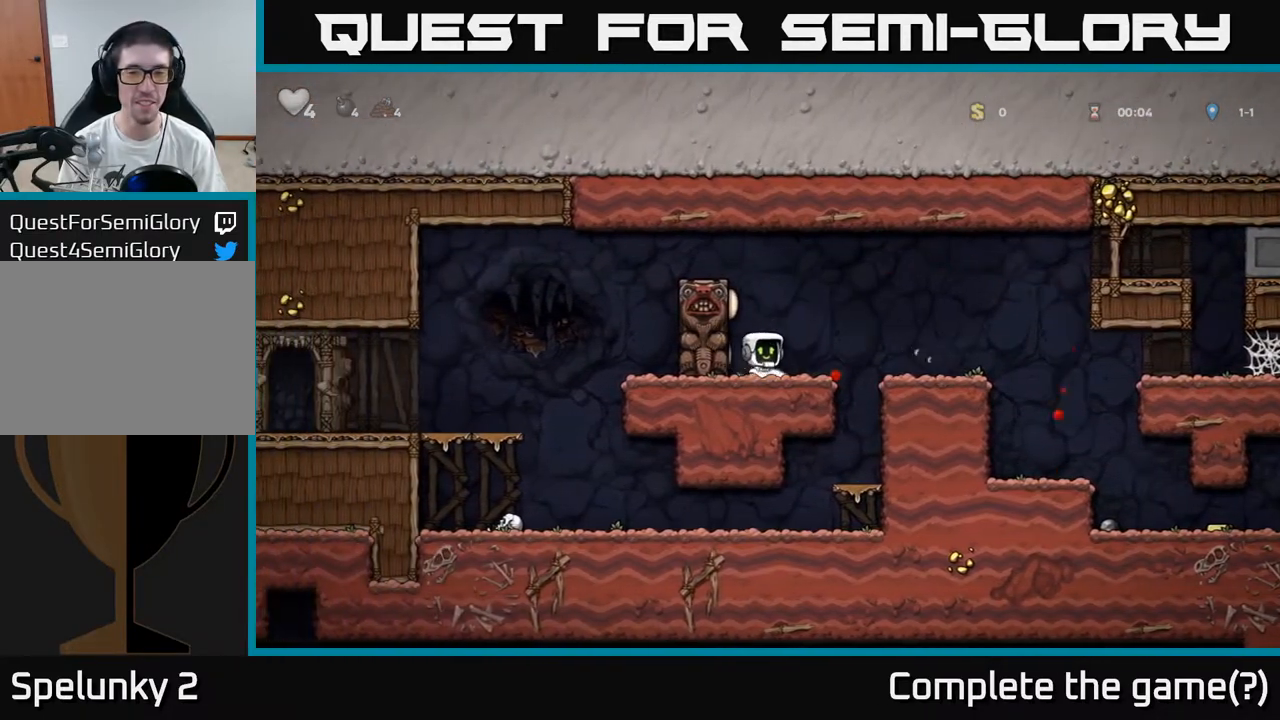
{"dt_ms": 500, "buttons": [], "left_stick": "right", "events": [[67, "A", "up"]]}
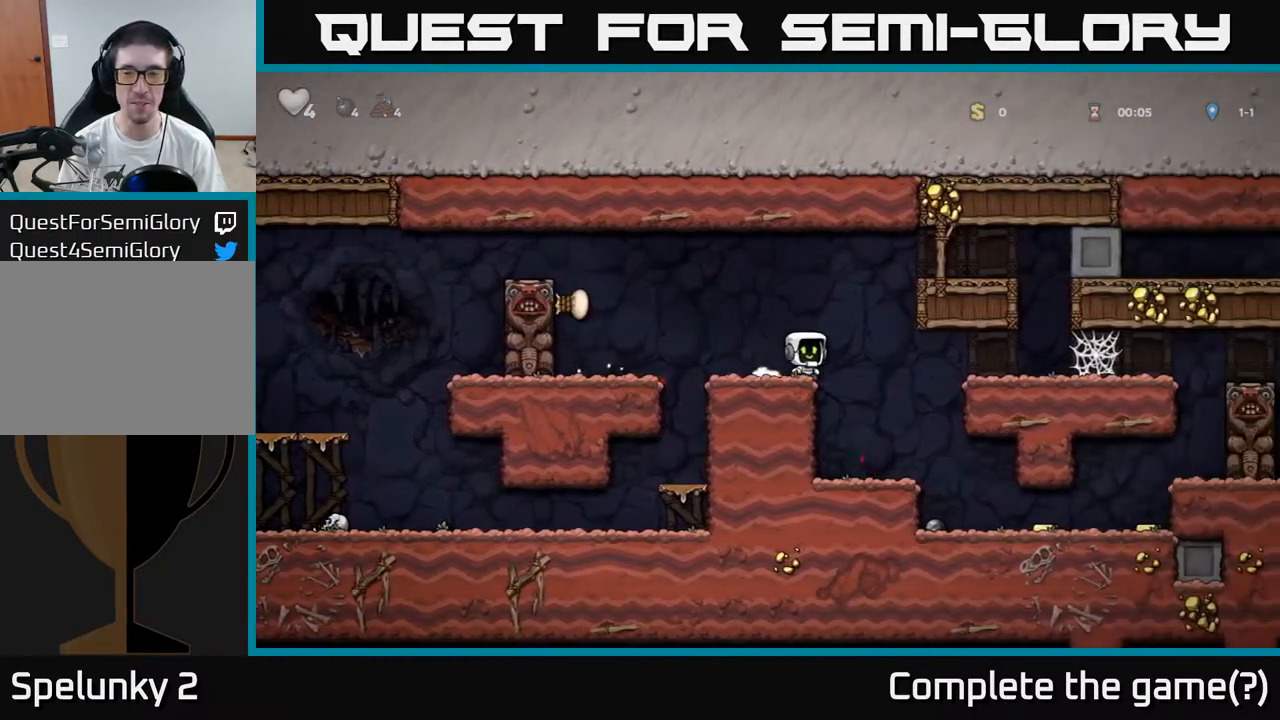
{"dt_ms": 500, "buttons": [], "left_stick": "right", "events": [[233, "left_stick", "center"], [383, "left_stick", "right"]]}
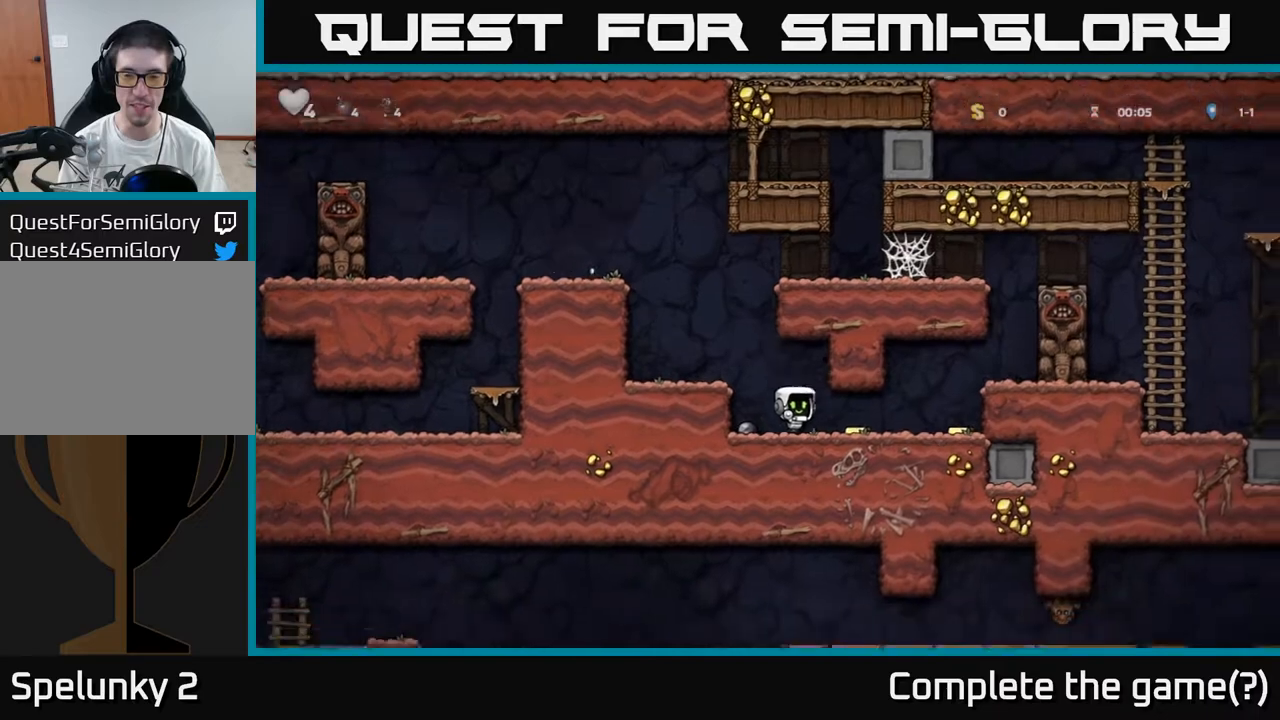
{"dt_ms": 500, "buttons": [], "left_stick": "left", "events": [[433, "left_stick", "left"]]}
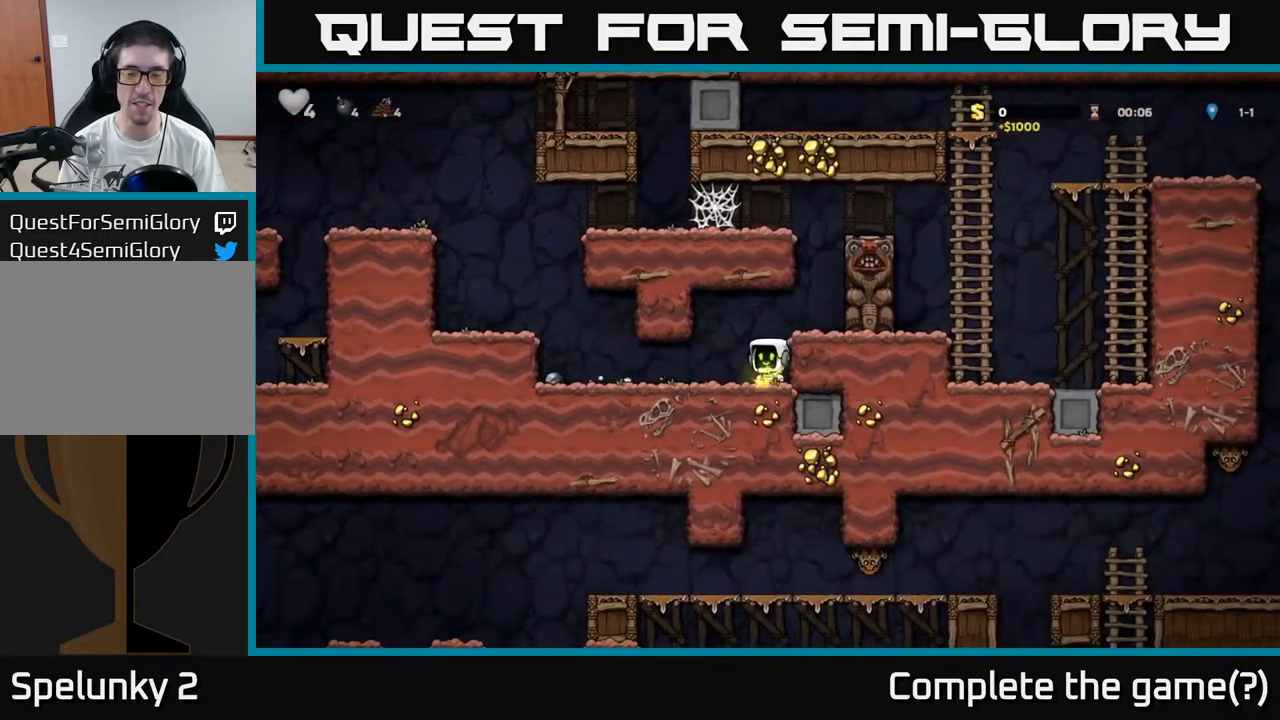
{"dt_ms": 500, "buttons": [], "left_stick": "down-left", "events": [[467, "left_stick", "down-left"]]}
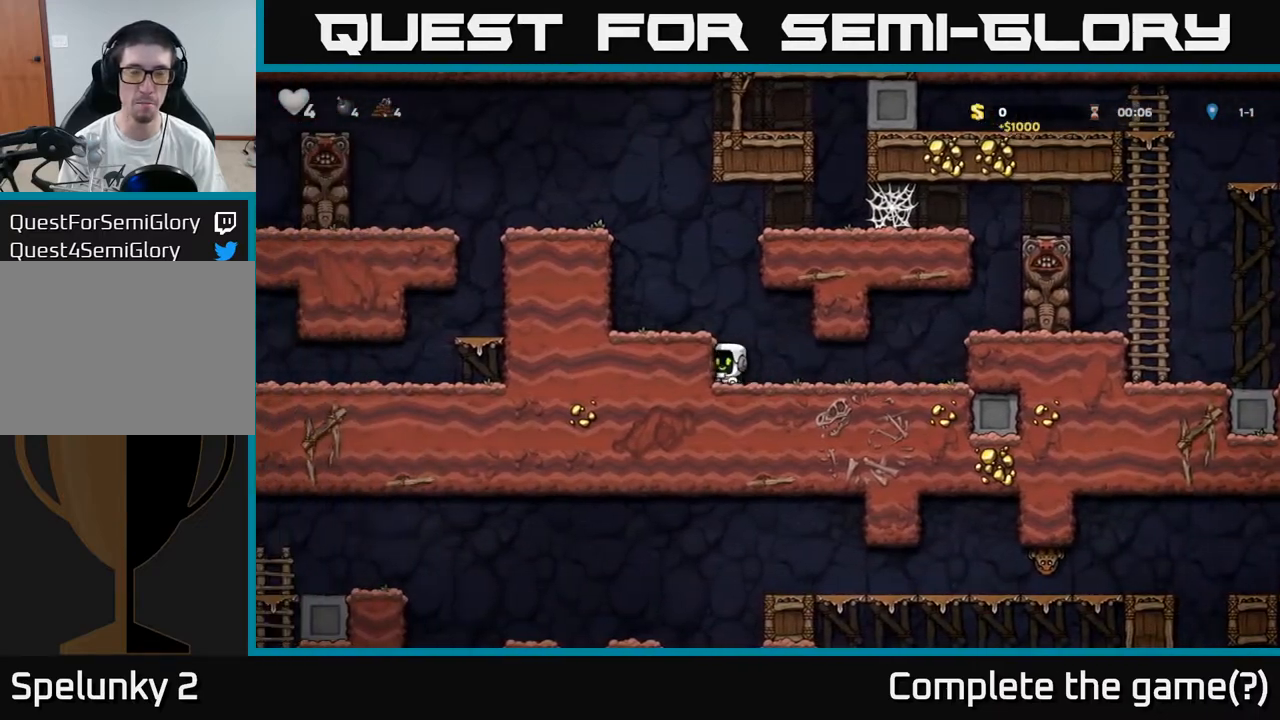
{"dt_ms": 500, "buttons": [], "left_stick": "left", "events": [[50, "X", "down"], [167, "X", "up"], [217, "A", "down"], [217, "left_stick", "left"], [383, "A", "up"]]}
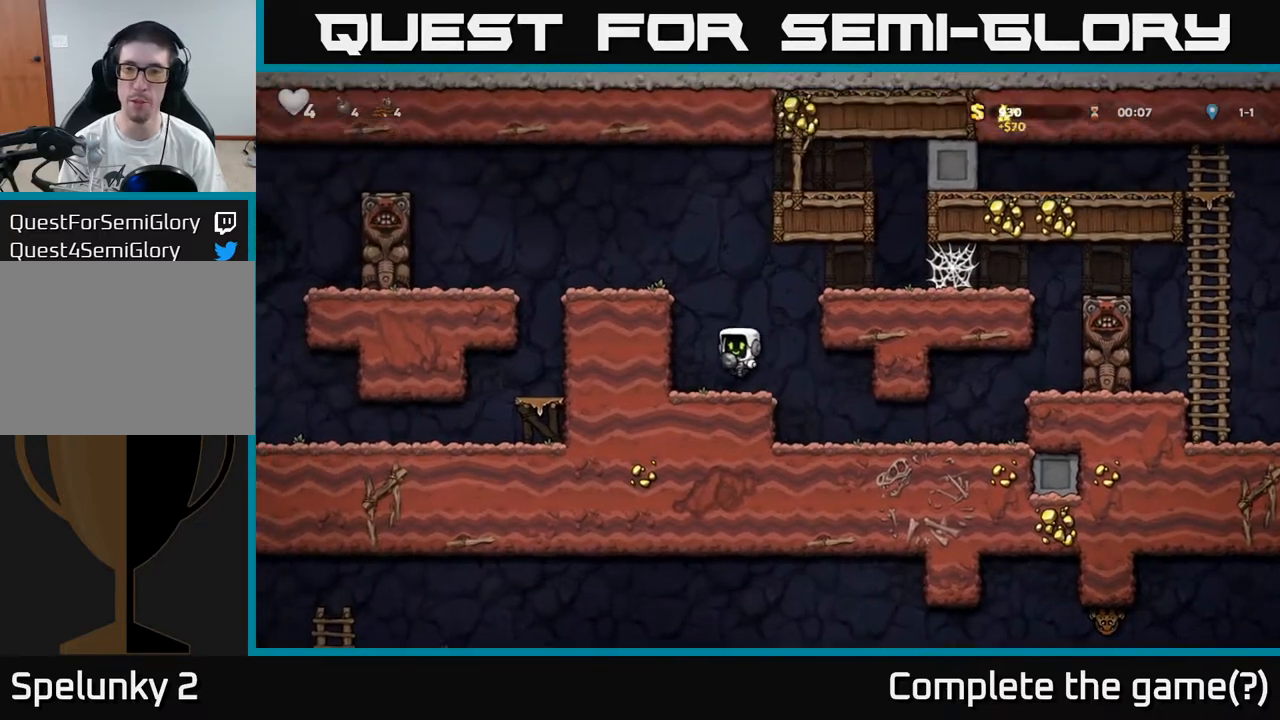
{"dt_ms": 500, "buttons": [], "left_stick": "right", "events": [[117, "left_stick", "center"], [183, "left_stick", "right"], [217, "A", "down"], [450, "A", "up"]]}
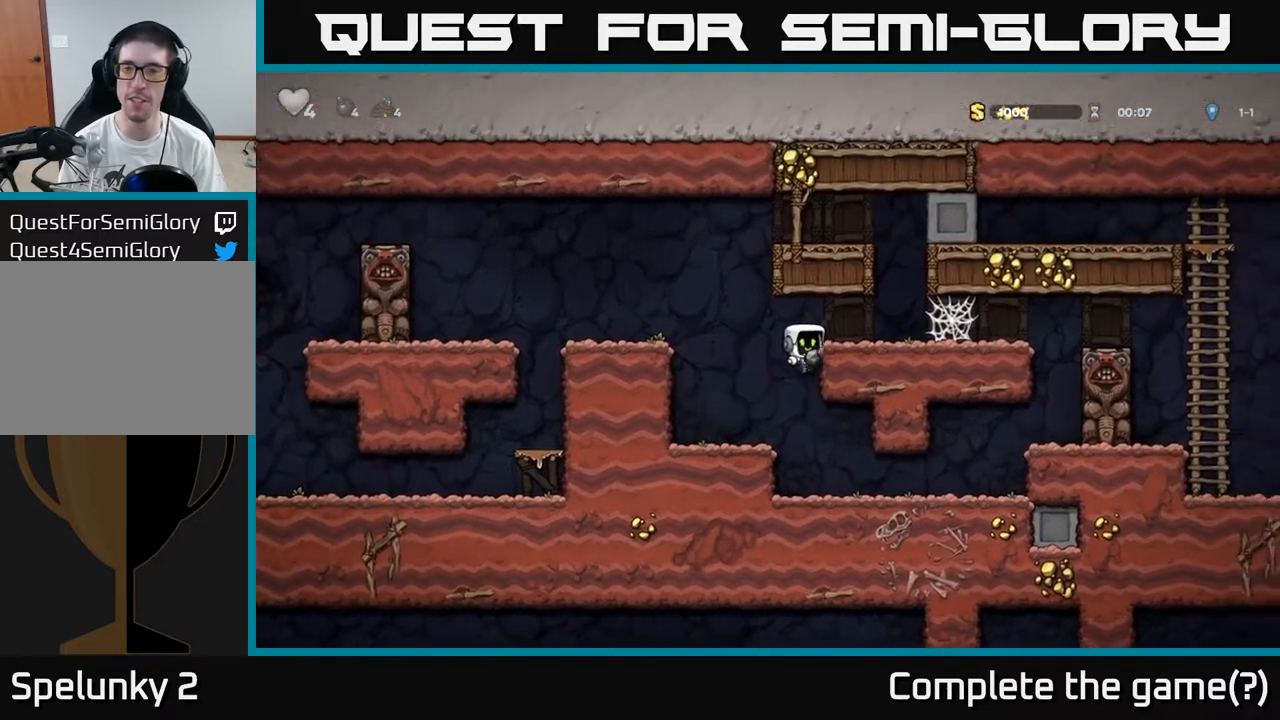
{"dt_ms": 500, "buttons": [], "left_stick": "right", "events": [[167, "A", "down"], [300, "A", "up"]]}
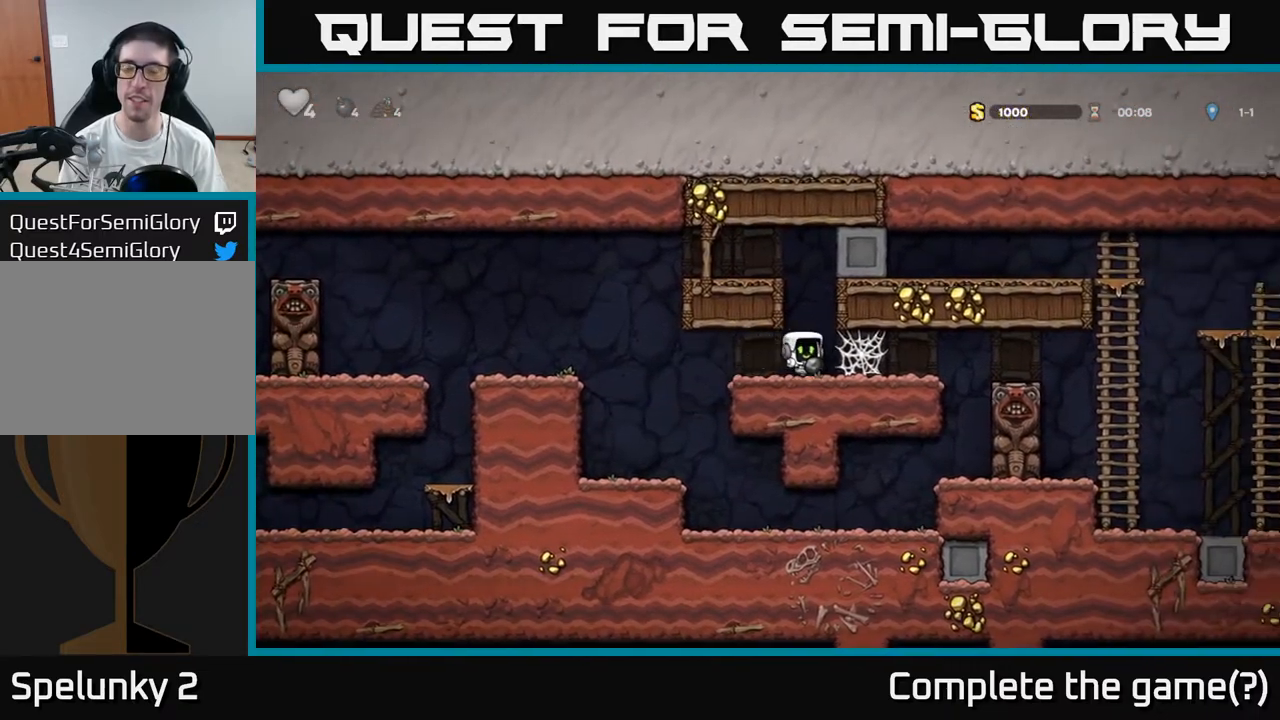
{"dt_ms": 500, "buttons": [], "left_stick": "right"}
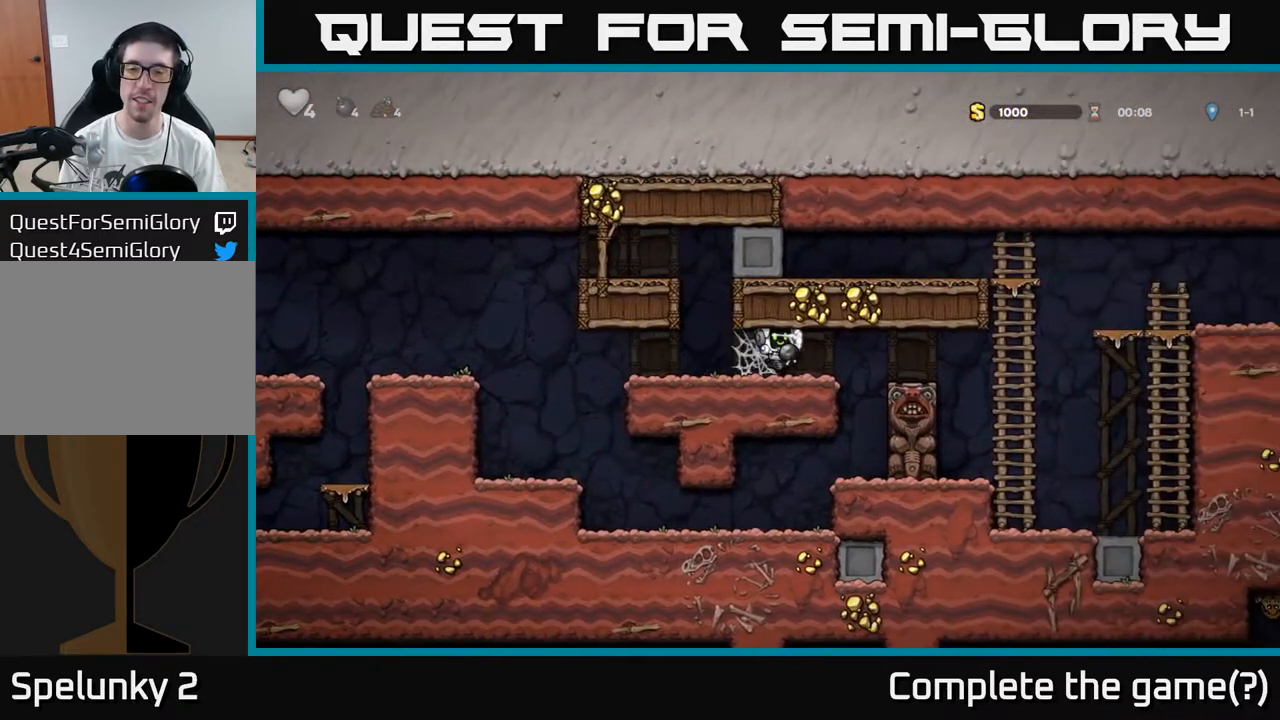
{"dt_ms": 500, "buttons": [], "left_stick": "right", "events": []}
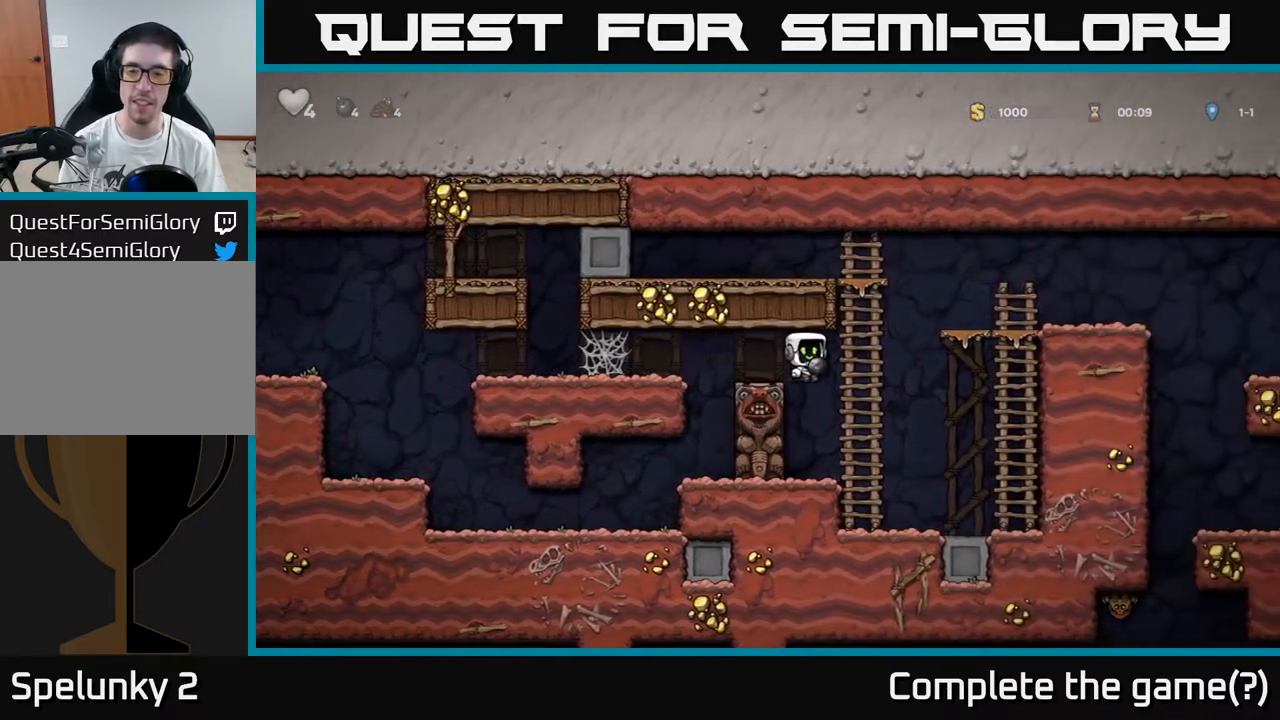
{"dt_ms": 500, "buttons": ["A"], "left_stick": "up", "events": [[367, "left_stick", "up"], [467, "A", "down"]]}
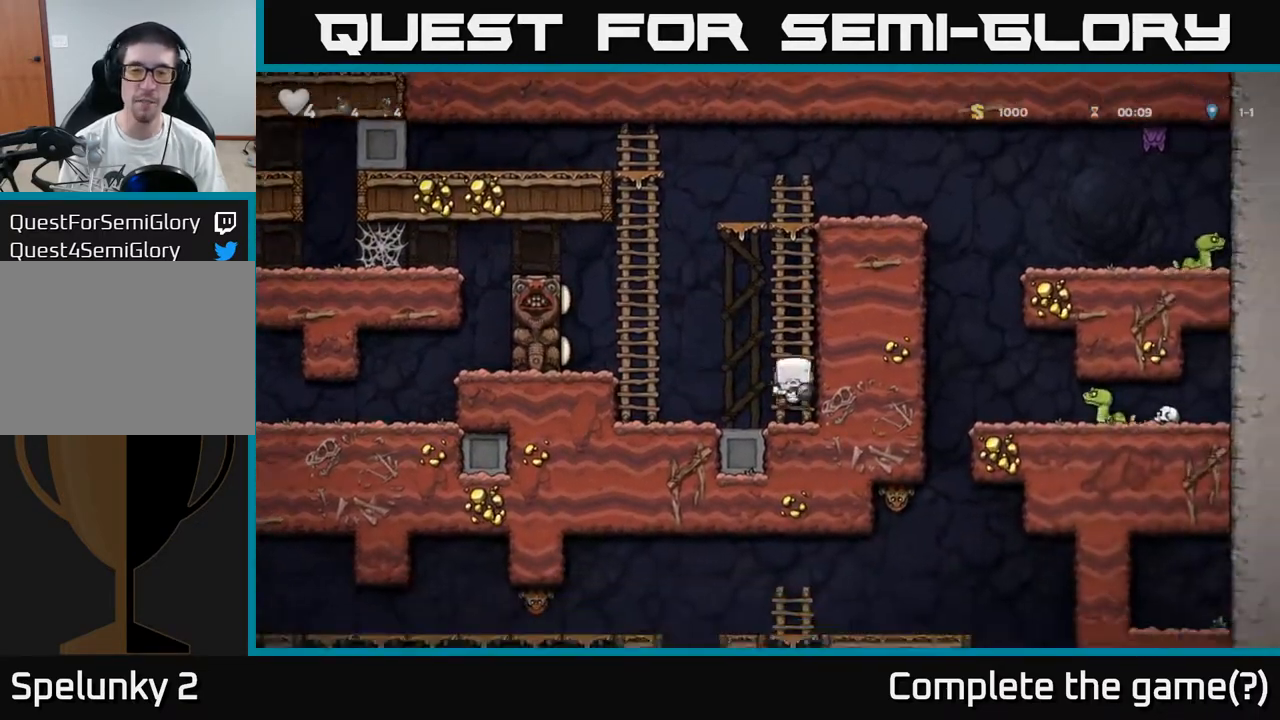
{"dt_ms": 500, "buttons": [], "left_stick": "up"}
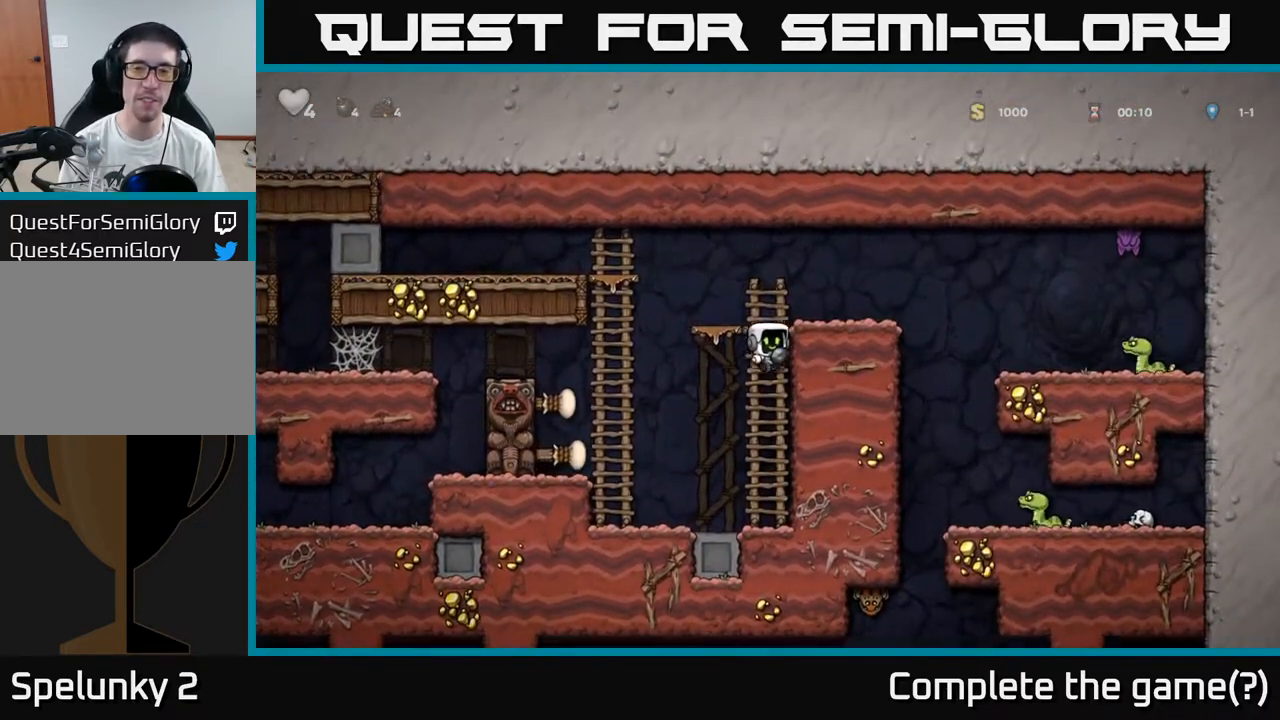
{"dt_ms": 500, "buttons": [], "left_stick": "left", "events": [[133, "A", "down"], [283, "X", "down"], [300, "A", "up"], [333, "left_stick", "right"], [367, "X", "up"], [433, "left_stick", "left"]]}
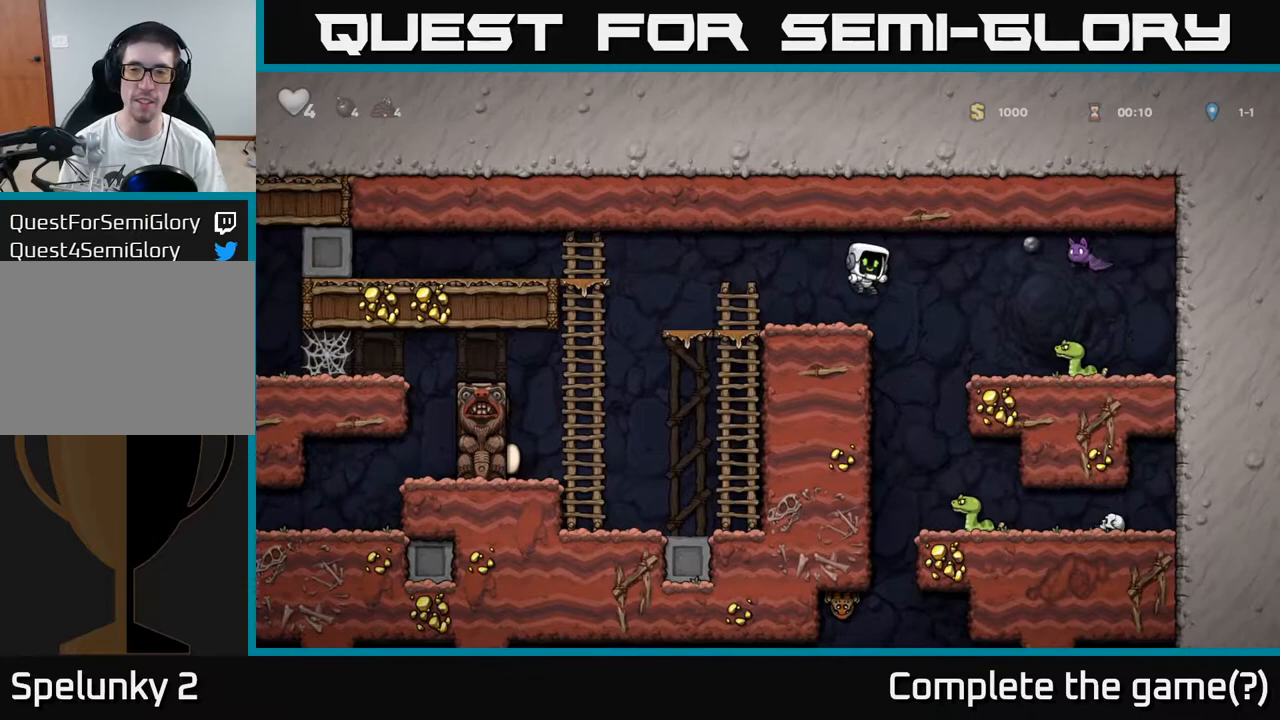
{"dt_ms": 500, "buttons": [], "left_stick": "right", "events": [[117, "left_stick", "center"], [383, "left_stick", "right"]]}
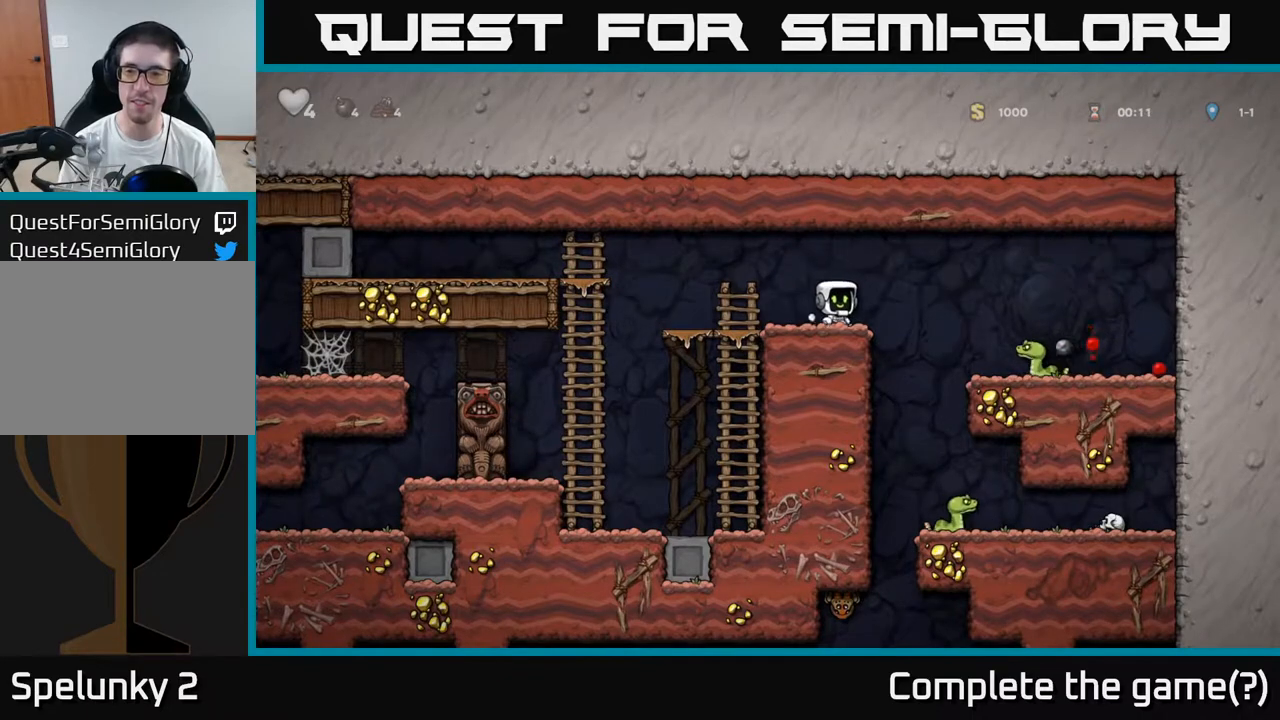
{"dt_ms": 500, "buttons": [], "left_stick": "left", "events": [[33, "A", "down"], [133, "A", "up"], [417, "left_stick", "left"]]}
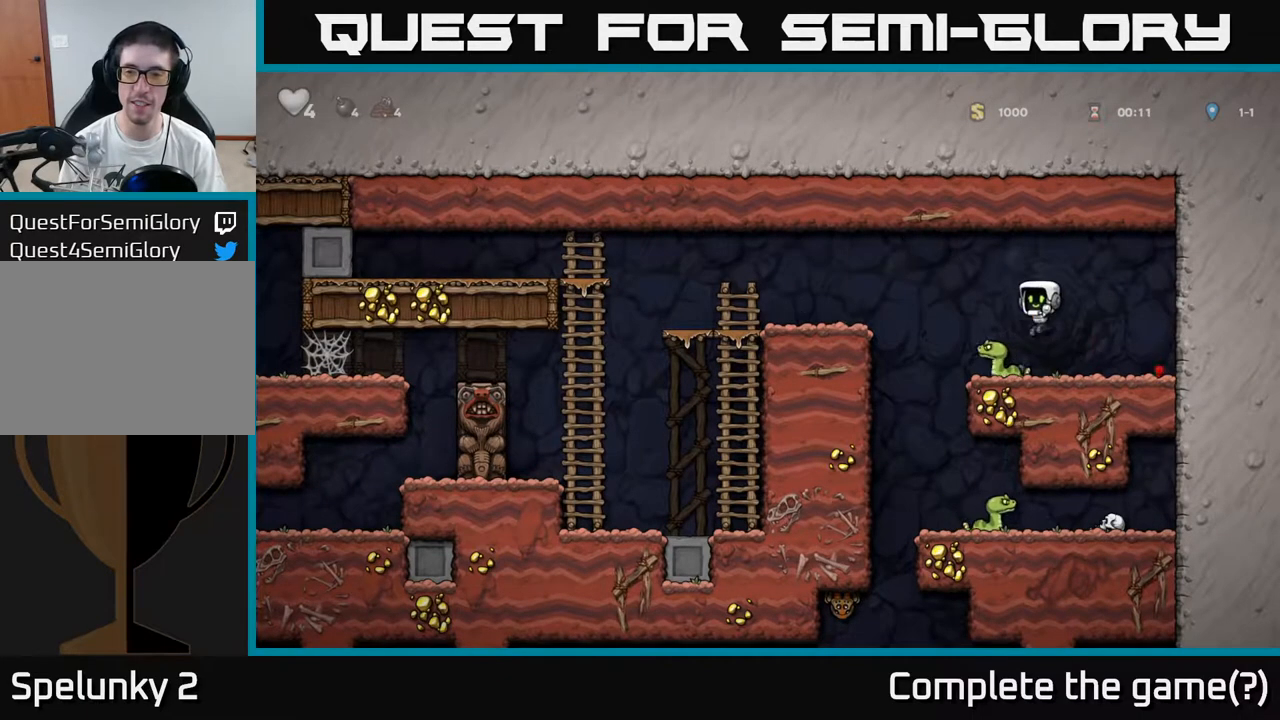
{"dt_ms": 500, "buttons": [], "left_stick": "left", "events": [[133, "left_stick", "right"], [267, "left_stick", "center"], [417, "left_stick", "left"]]}
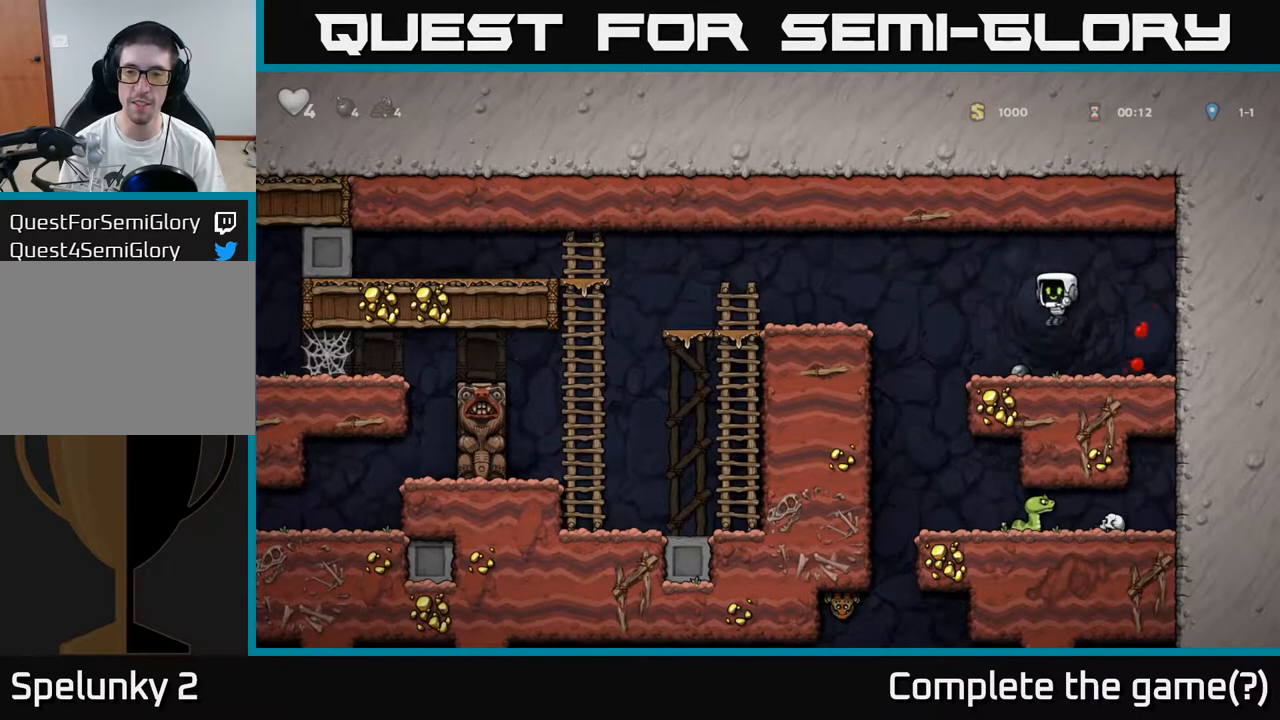
{"dt_ms": 500, "buttons": [], "left_stick": "left", "events": [[83, "left_stick", "down"], [183, "X", "down"], [267, "X", "up"], [283, "left_stick", "left"]]}
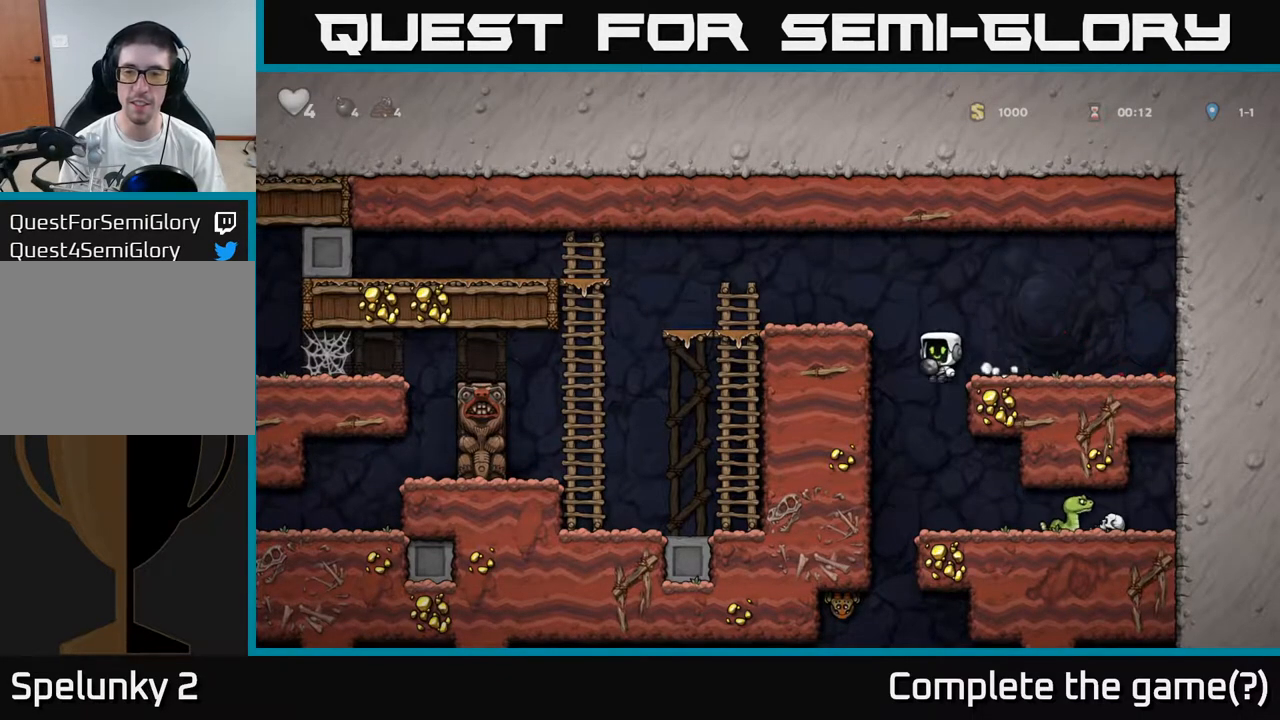
{"dt_ms": 500, "buttons": ["X"], "left_stick": "center", "events": [[83, "left_stick", "center"], [167, "left_stick", "right"], [433, "X", "down"], [467, "left_stick", "center"]]}
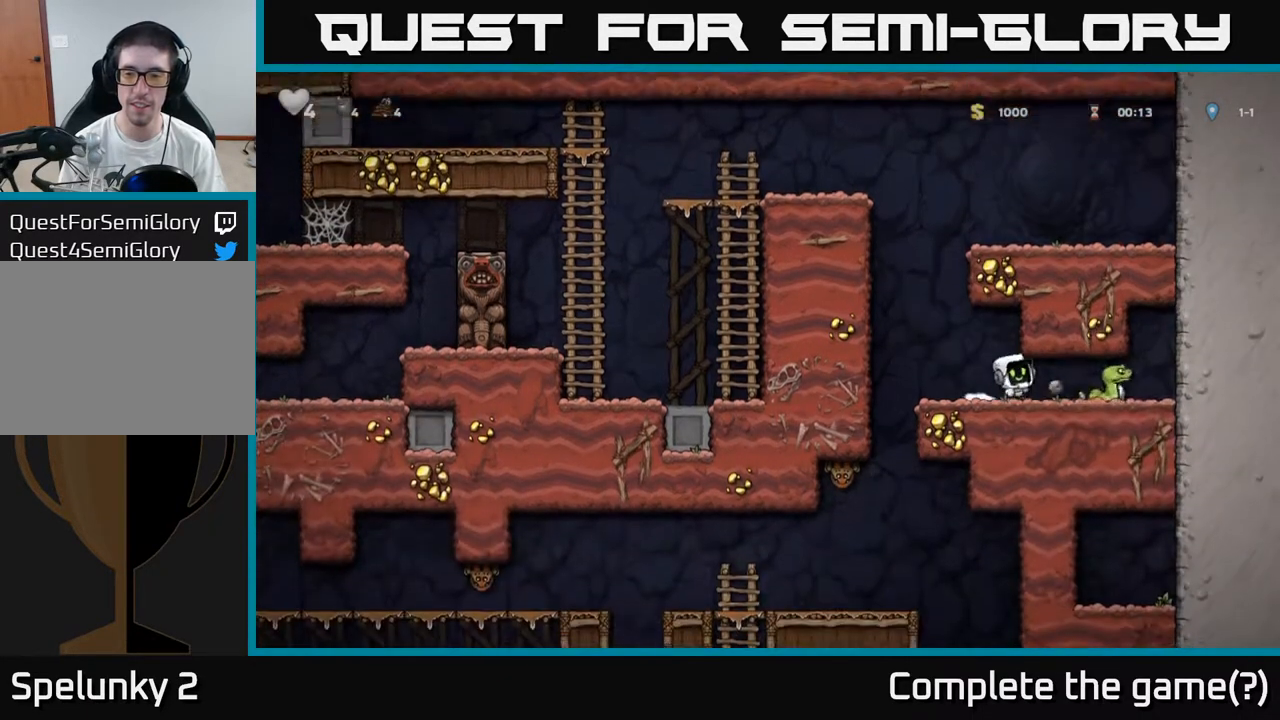
{"dt_ms": 1000, "buttons": [], "left_stick": "left"}
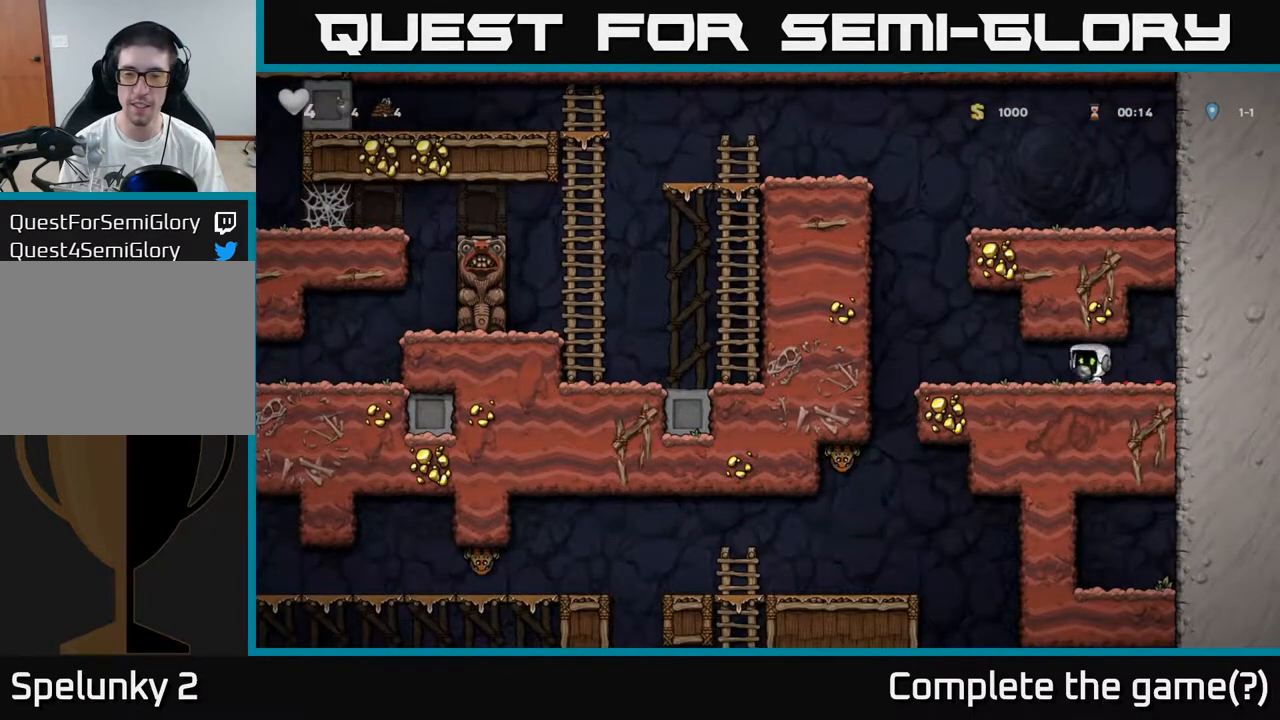
{"dt_ms": 500, "buttons": [], "left_stick": "center", "events": [[417, "left_stick", "center"]]}
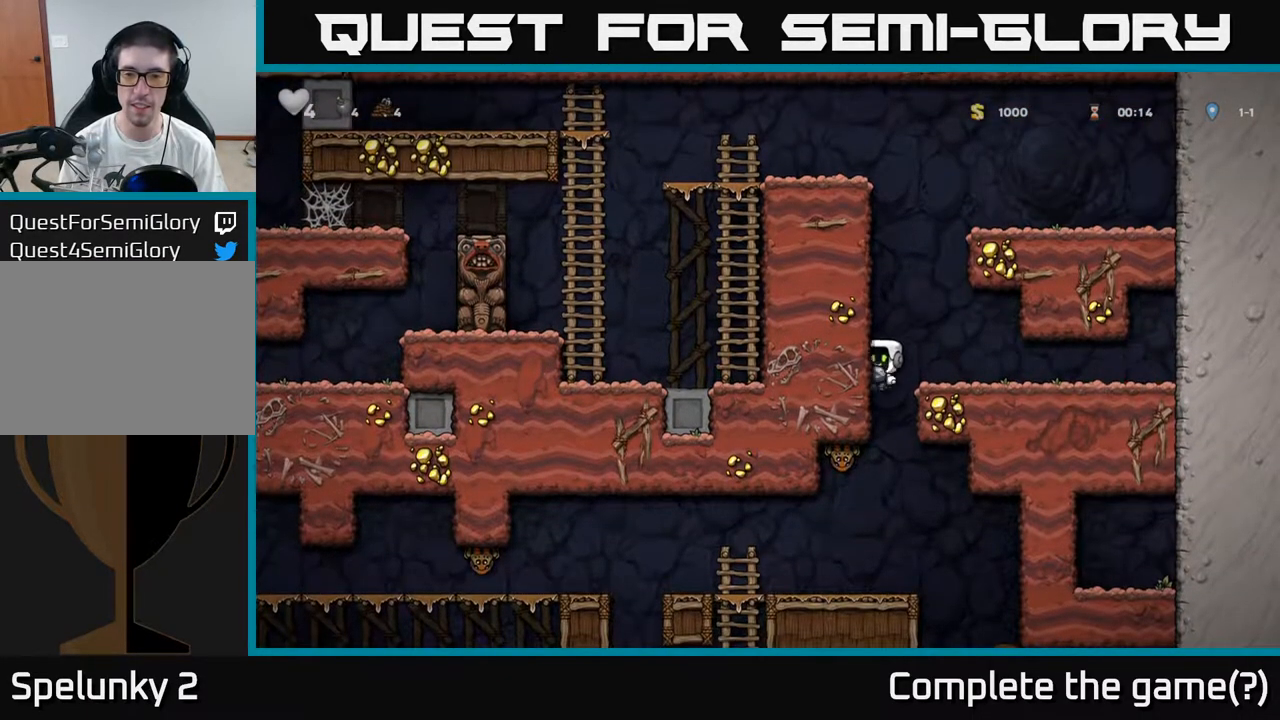
{"dt_ms": 500, "buttons": [], "left_stick": "center", "events": [[267, "X", "down"], [350, "X", "up"]]}
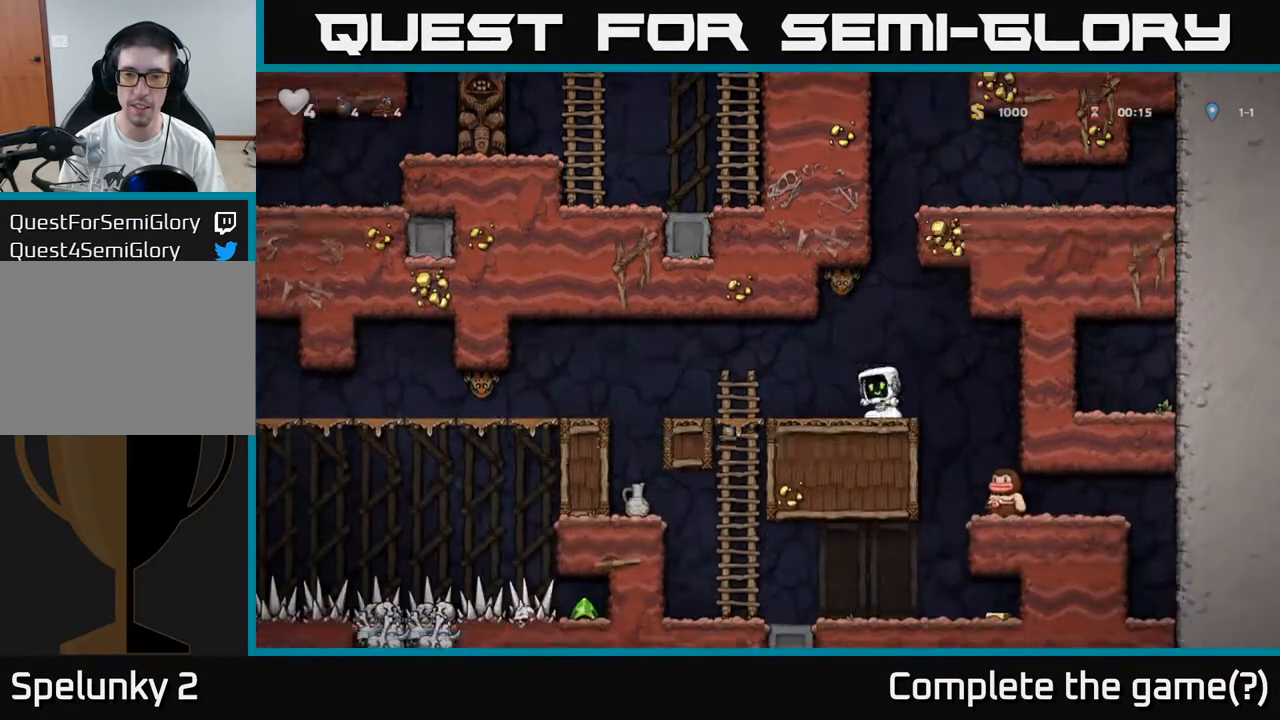
{"dt_ms": 500, "buttons": [], "left_stick": "right", "events": [[283, "left_stick", "right"], [333, "A", "down"], [383, "A", "up"]]}
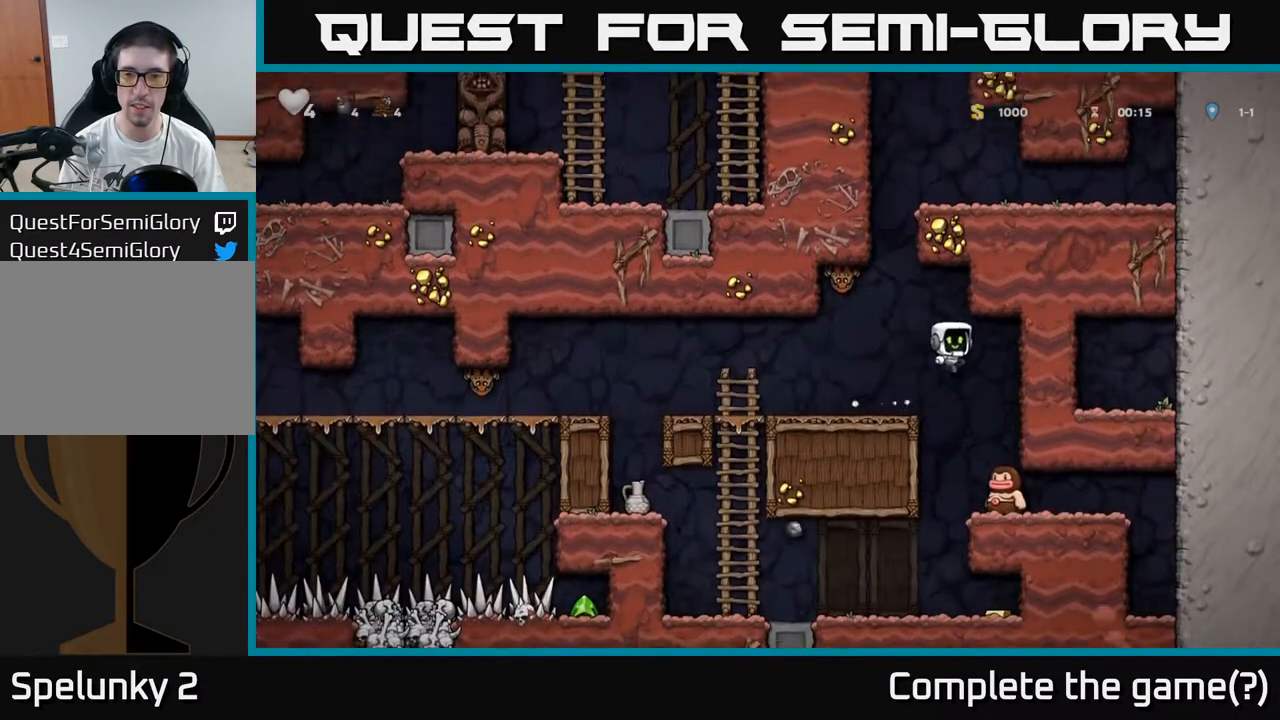
{"dt_ms": 500, "buttons": [], "left_stick": "left", "events": [[100, "left_stick", "center"], [300, "A", "down"], [383, "left_stick", "left"], [500, "A", "up"]]}